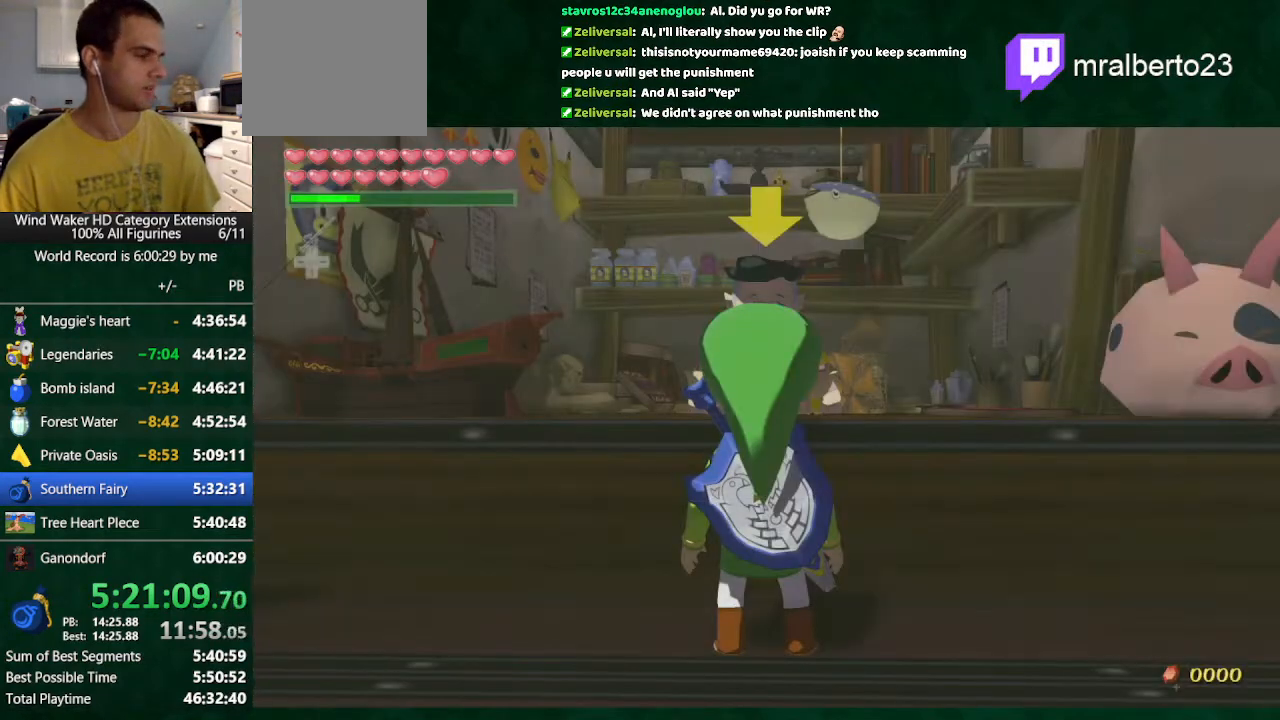
Gameplay with a controller (Nintendo layout); each line is a JSON object with the inputs held at the frame after it. "button_events" lists button changes between this image and that frame as [ms after this image, input, new state], when the widget could be followed in between (sticks are given only as held states). Not read: L3 R3 TOUCHPAD.
{"buttons": ["B"], "left_stick": "center", "right_stick": "center", "button_events": [[67, "A", "down"], [133, "A", "up"], [233, "A", "down"], [333, "A", "up"]]}
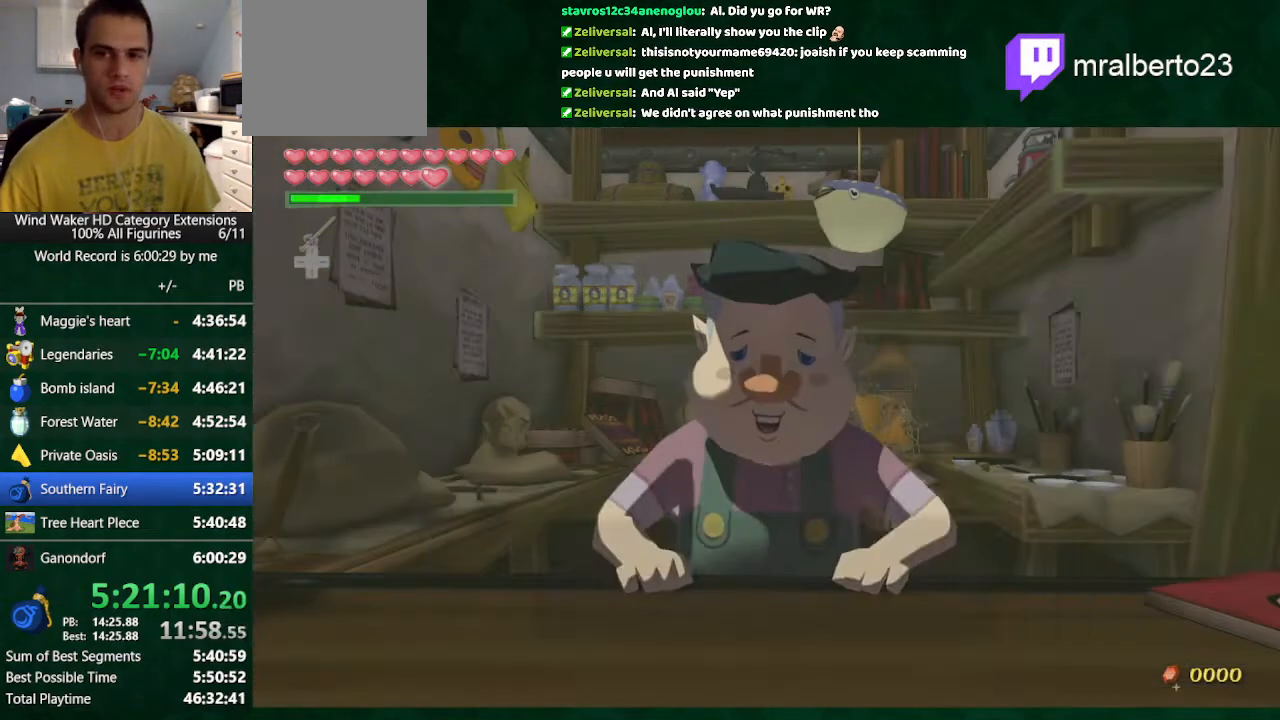
{"buttons": ["B"], "left_stick": "center", "right_stick": "center", "button_events": [[33, "A", "down"], [100, "A", "up"], [200, "A", "down"], [267, "A", "up"], [333, "A", "down"], [400, "A", "up"]]}
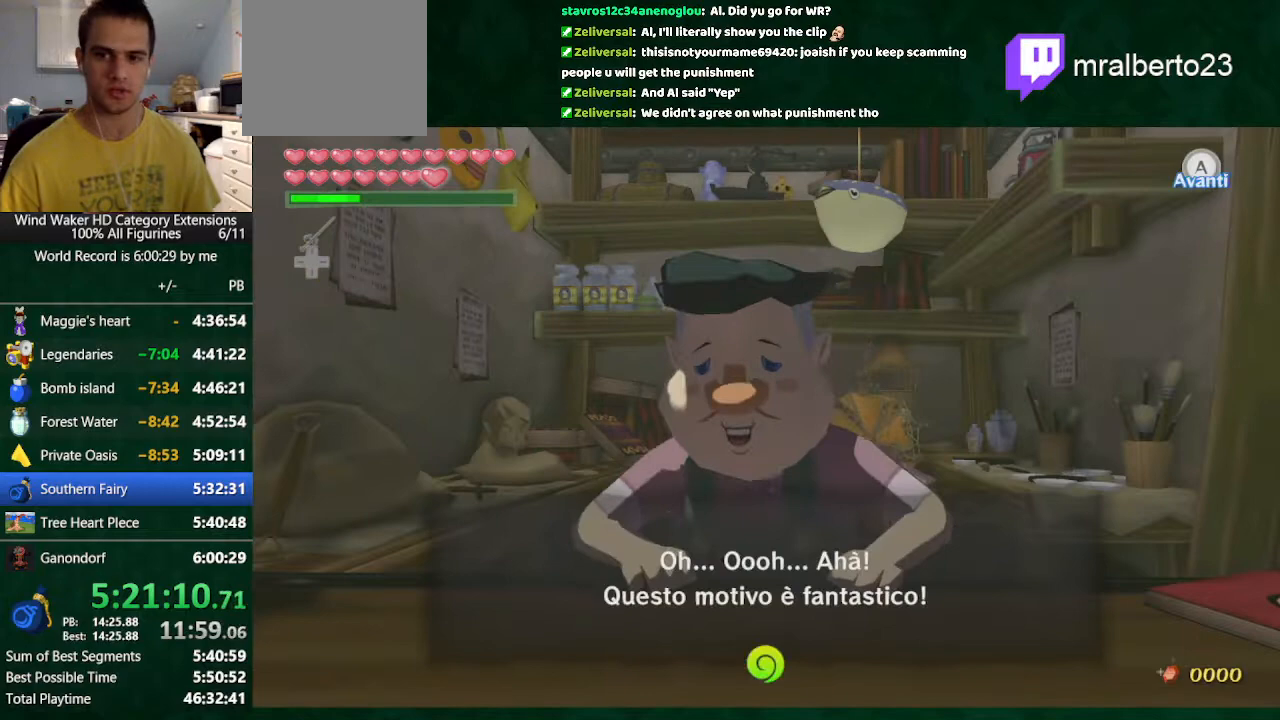
{"buttons": ["B"], "left_stick": "center", "right_stick": "center", "button_events": [[100, "A", "down"], [433, "A", "up"]]}
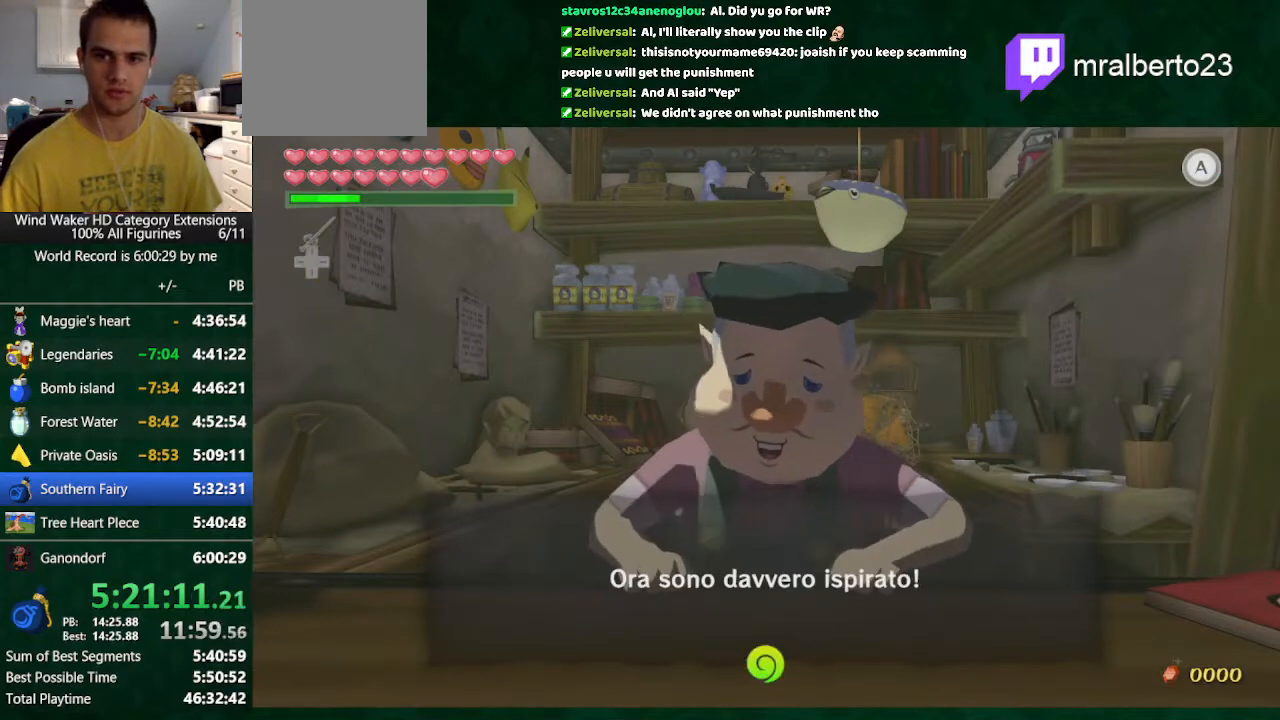
{"buttons": ["A", "B"], "left_stick": "center", "right_stick": "center", "button_events": [[33, "A", "down"], [100, "A", "up"], [333, "A", "down"]]}
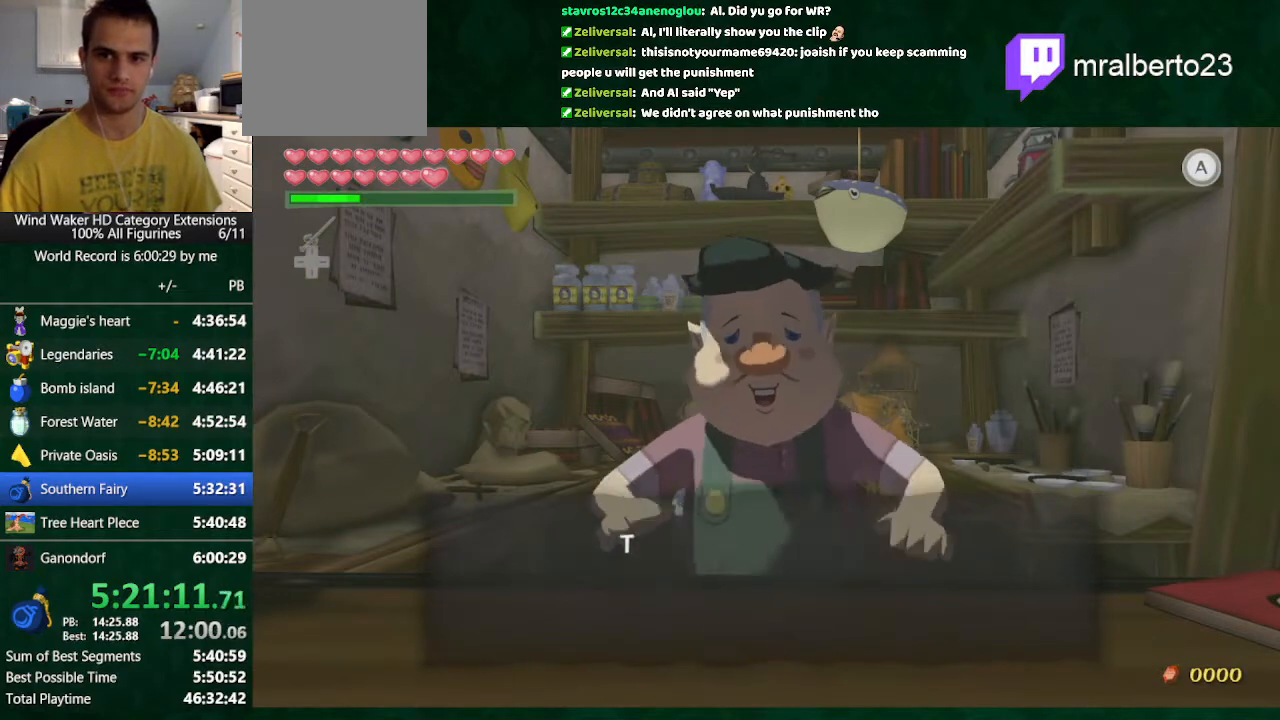
{"buttons": ["B"], "left_stick": "center", "right_stick": "center", "button_events": [[33, "A", "up"], [133, "A", "down"], [300, "A", "up"], [400, "A", "down"], [467, "A", "up"]]}
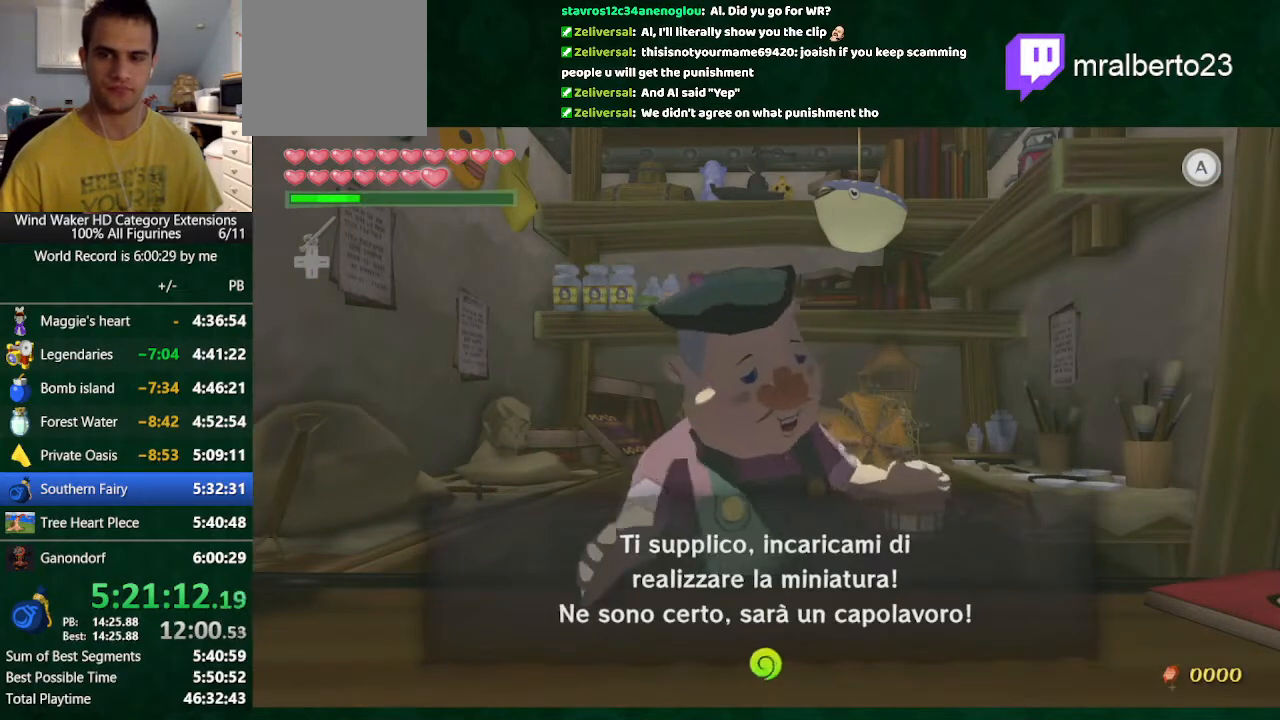
{"buttons": ["B"], "left_stick": "center", "right_stick": "center", "button_events": []}
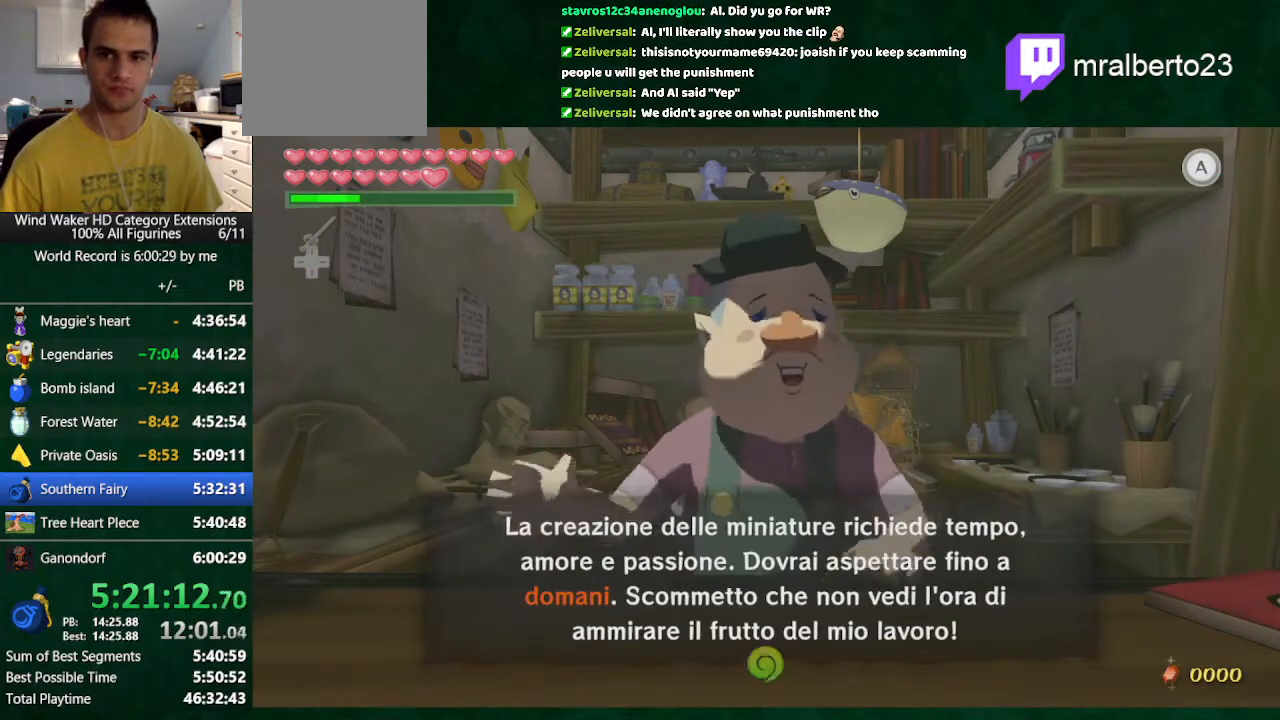
{"buttons": ["B"], "left_stick": "center", "right_stick": "center", "button_events": [[267, "A", "down"], [333, "A", "up"], [400, "A", "down"], [500, "A", "up"]]}
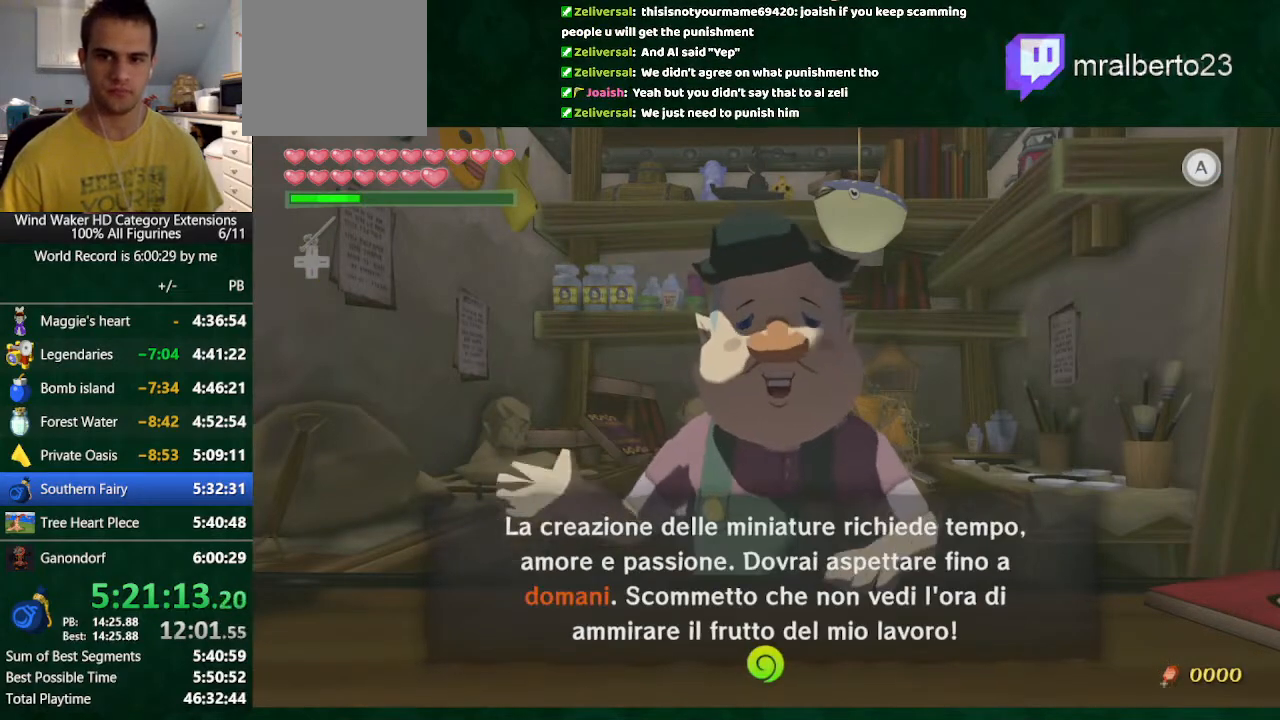
{"buttons": ["Y"], "left_stick": "center", "right_stick": "center"}
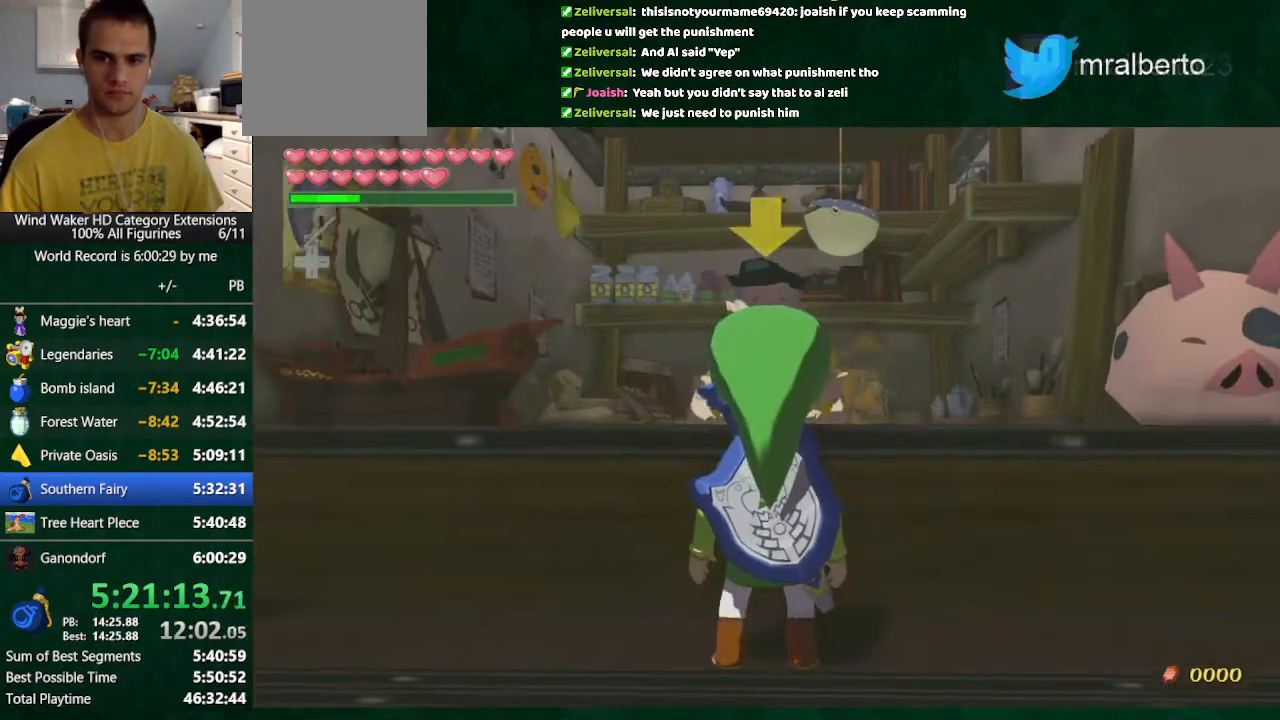
{"buttons": [], "left_stick": "center", "right_stick": "center"}
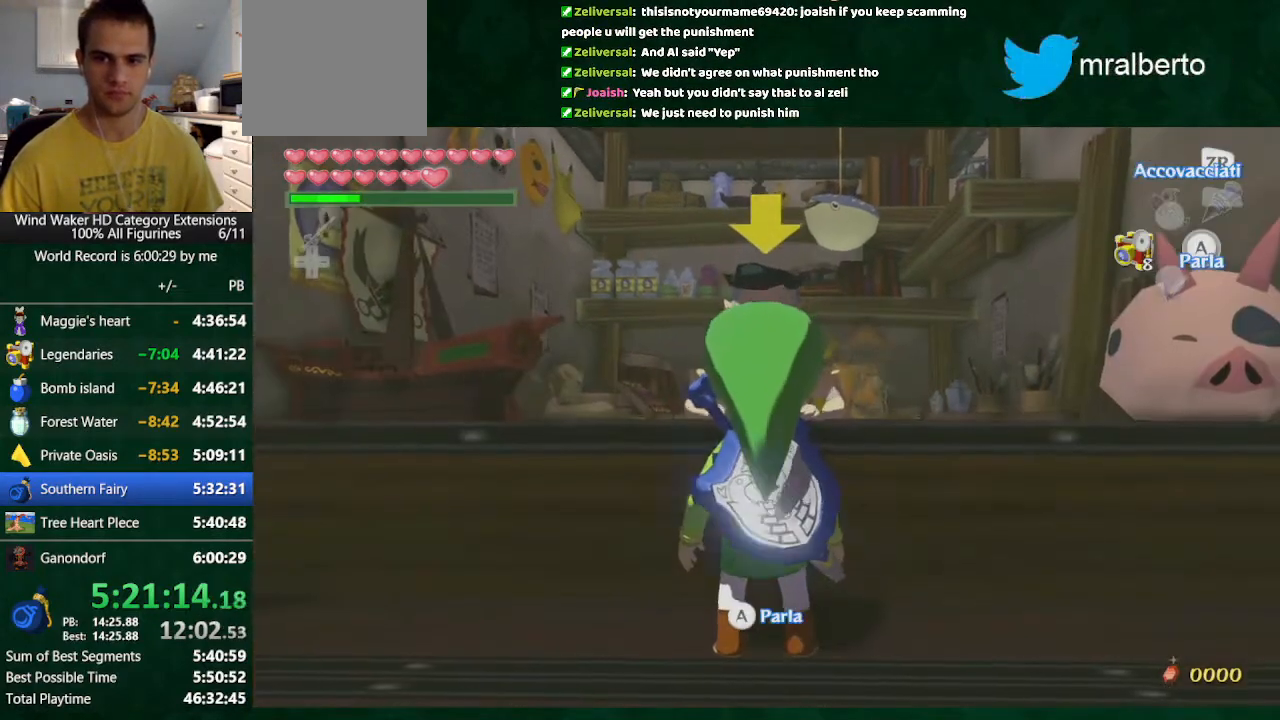
{"buttons": ["A"], "left_stick": "center", "right_stick": "center", "button_events": [[33, "Y", "down"], [233, "Y", "up"], [333, "Y", "down"], [400, "Y", "up"], [500, "A", "down"]]}
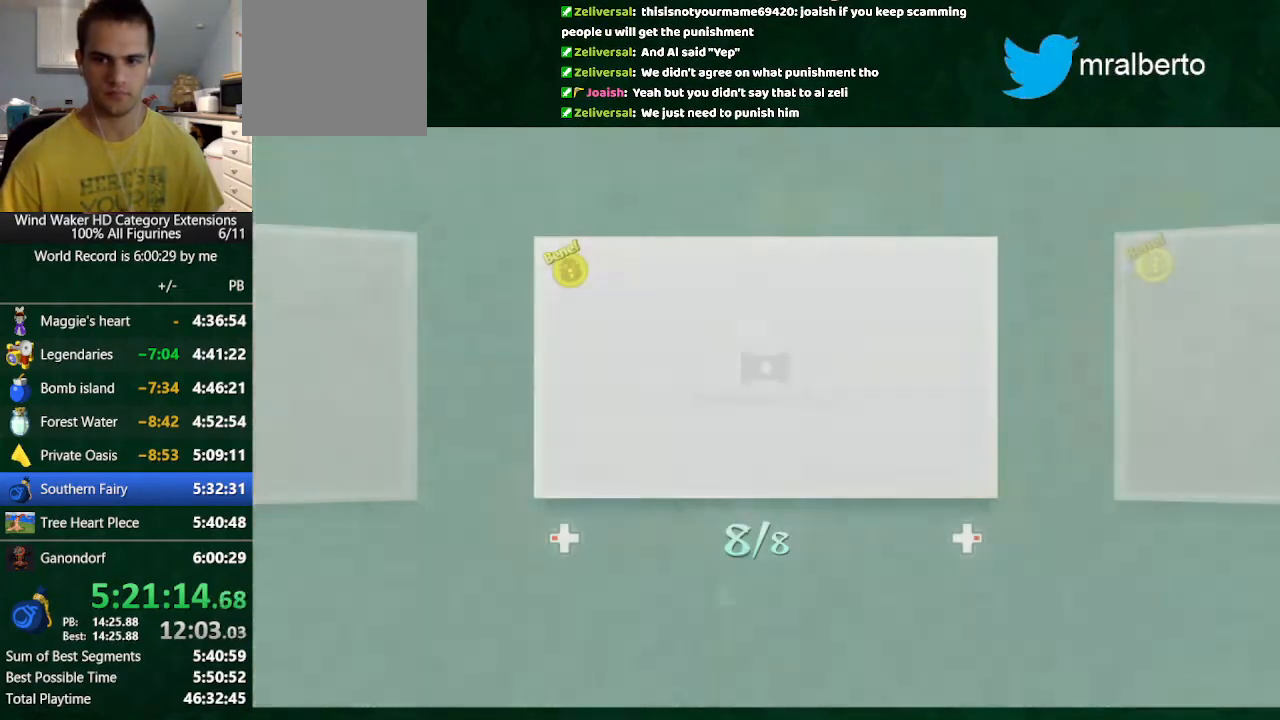
{"buttons": [], "left_stick": "center", "right_stick": "center", "button_events": [[100, "A", "up"]]}
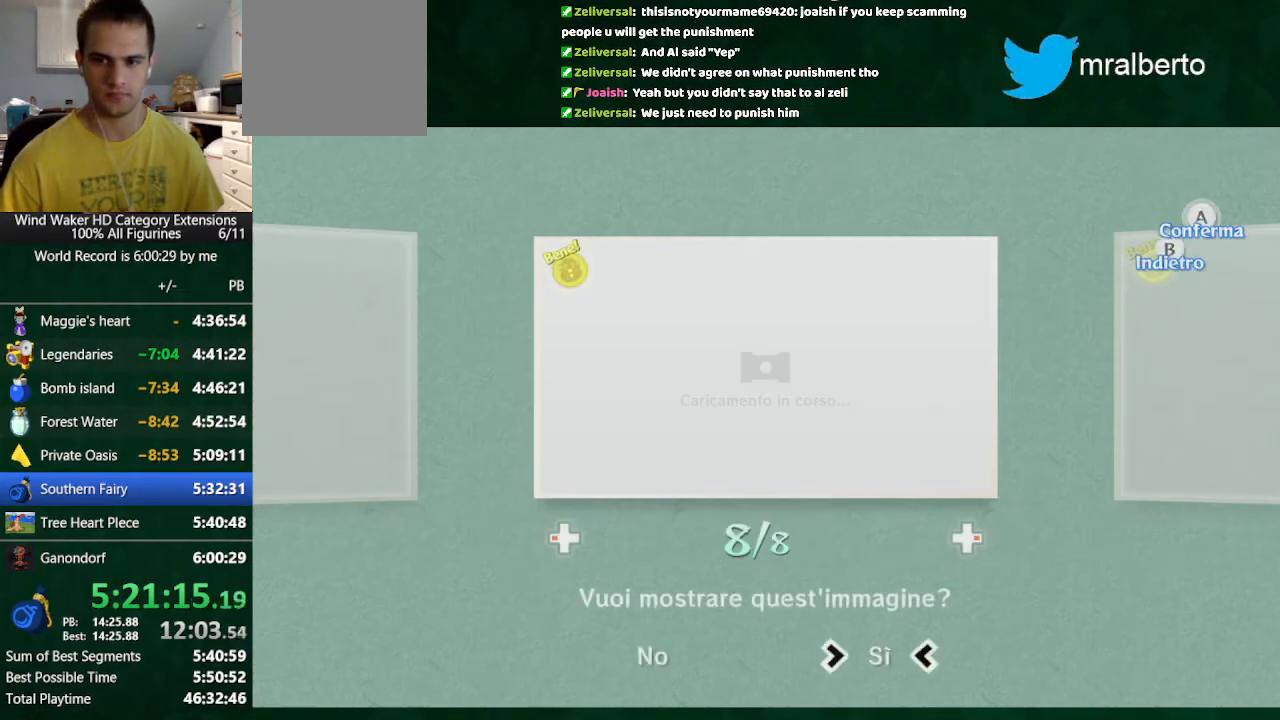
{"buttons": ["A", "B"], "left_stick": "center", "right_stick": "center"}
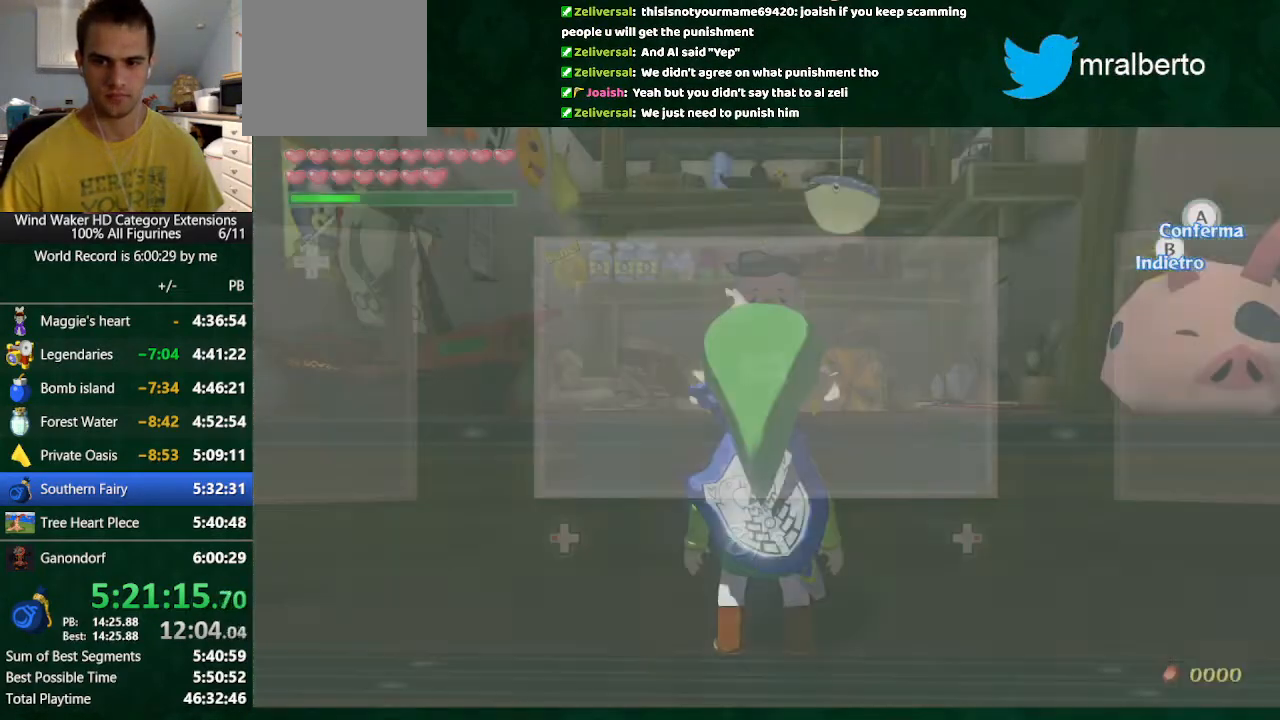
{"buttons": ["A", "B"], "left_stick": "center", "right_stick": "center"}
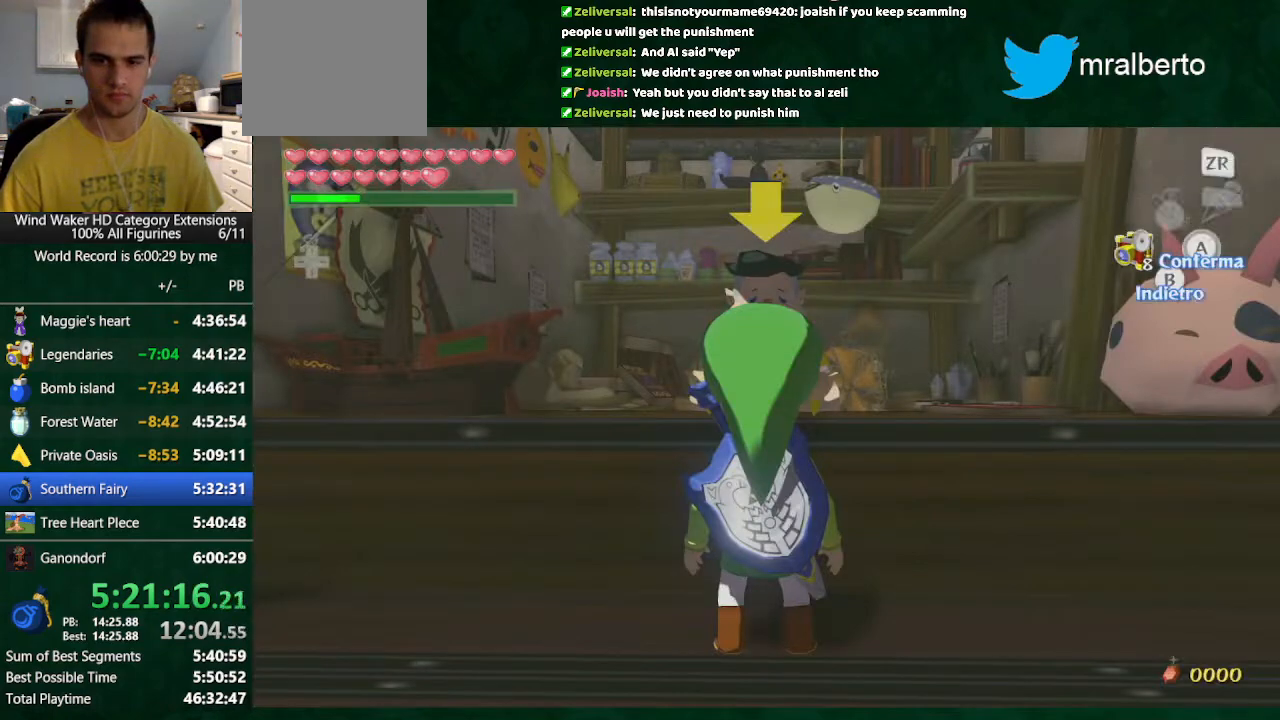
{"buttons": ["A", "B"], "left_stick": "center", "right_stick": "center", "button_events": [[33, "A", "up"], [233, "A", "down"], [300, "A", "up"], [367, "A", "down"], [433, "A", "up"], [500, "A", "down"]]}
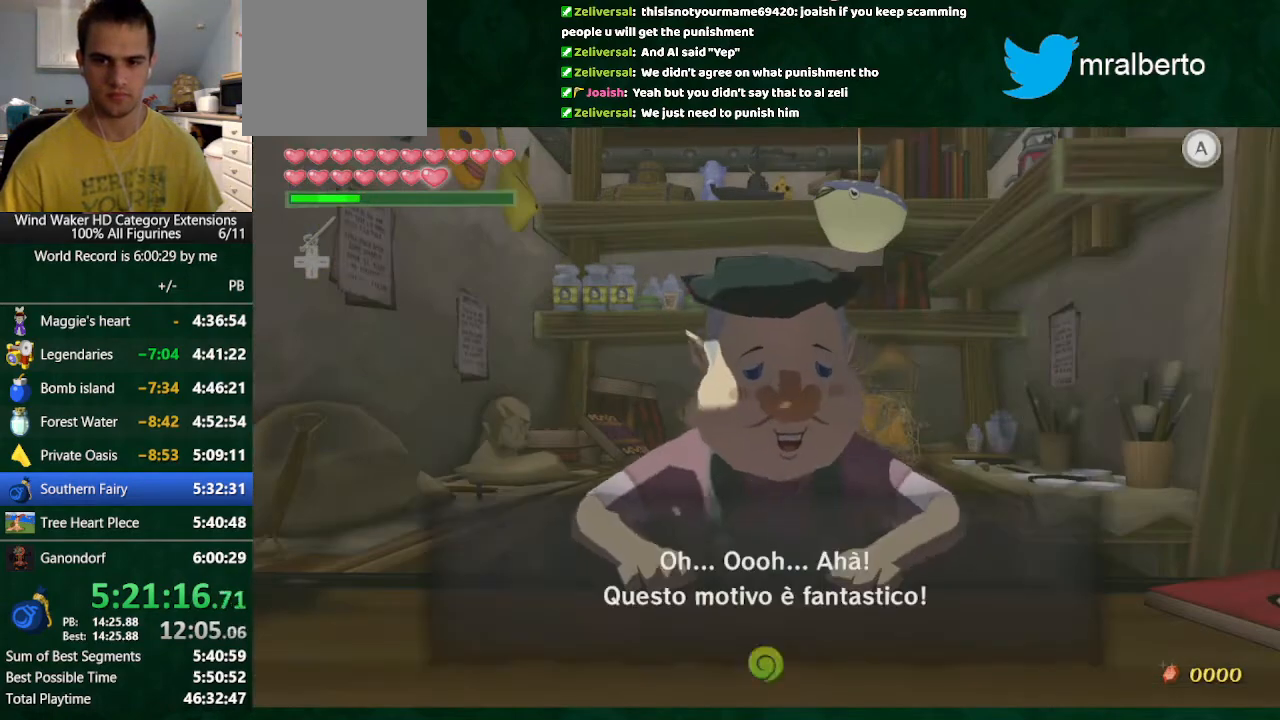
{"buttons": ["A", "B"], "left_stick": "center", "right_stick": "center", "button_events": [[100, "A", "up"], [200, "A", "down"], [367, "A", "up"], [467, "A", "down"]]}
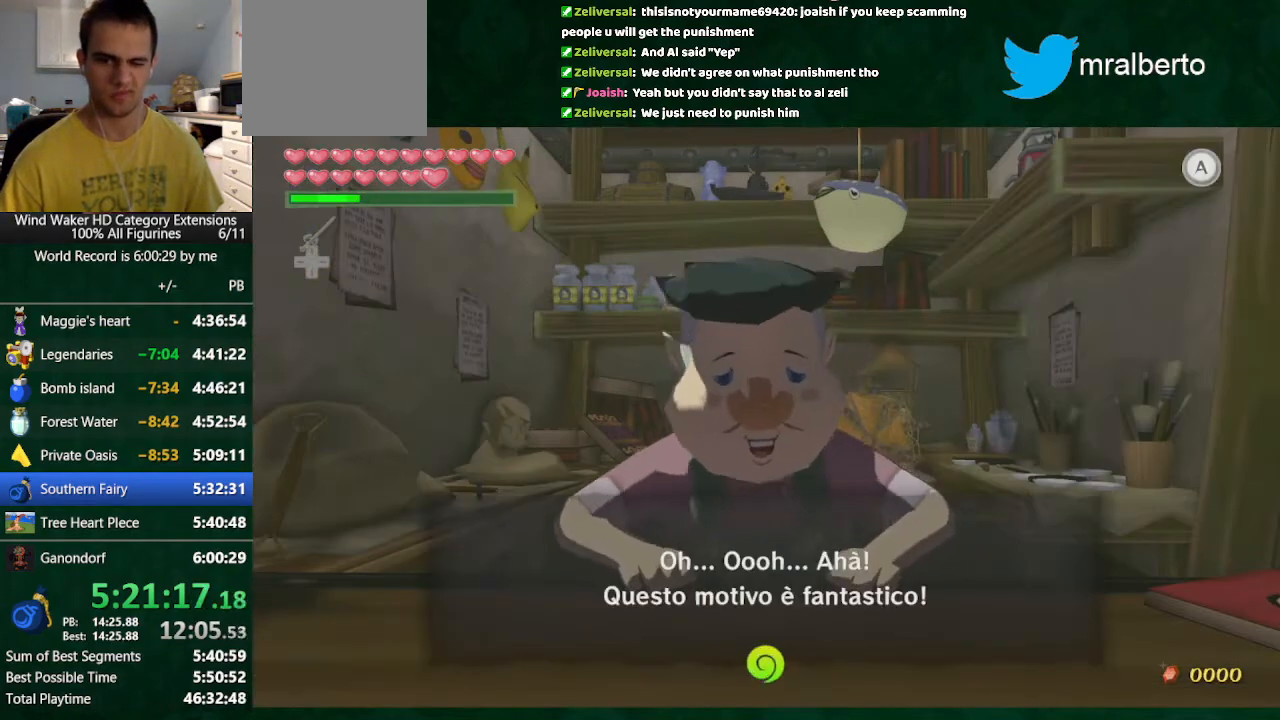
{"buttons": ["A", "B"], "left_stick": "center", "right_stick": "center"}
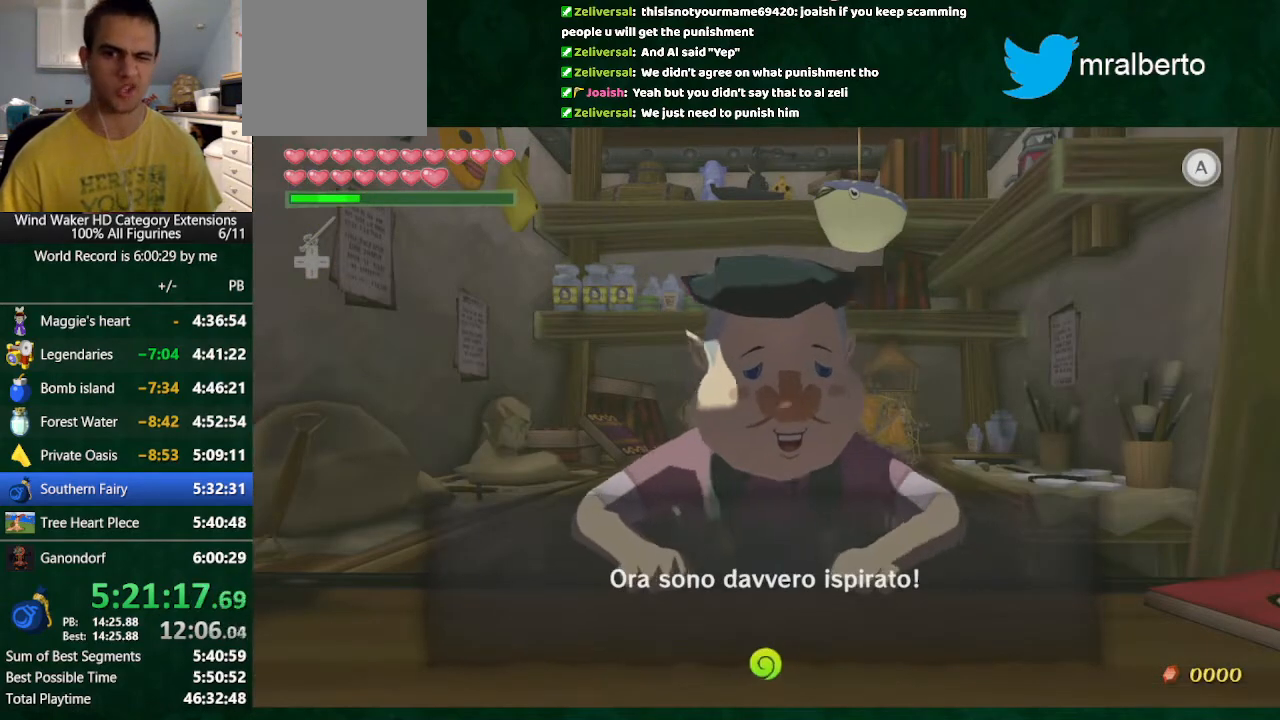
{"buttons": ["A", "B"], "left_stick": "center", "right_stick": "center"}
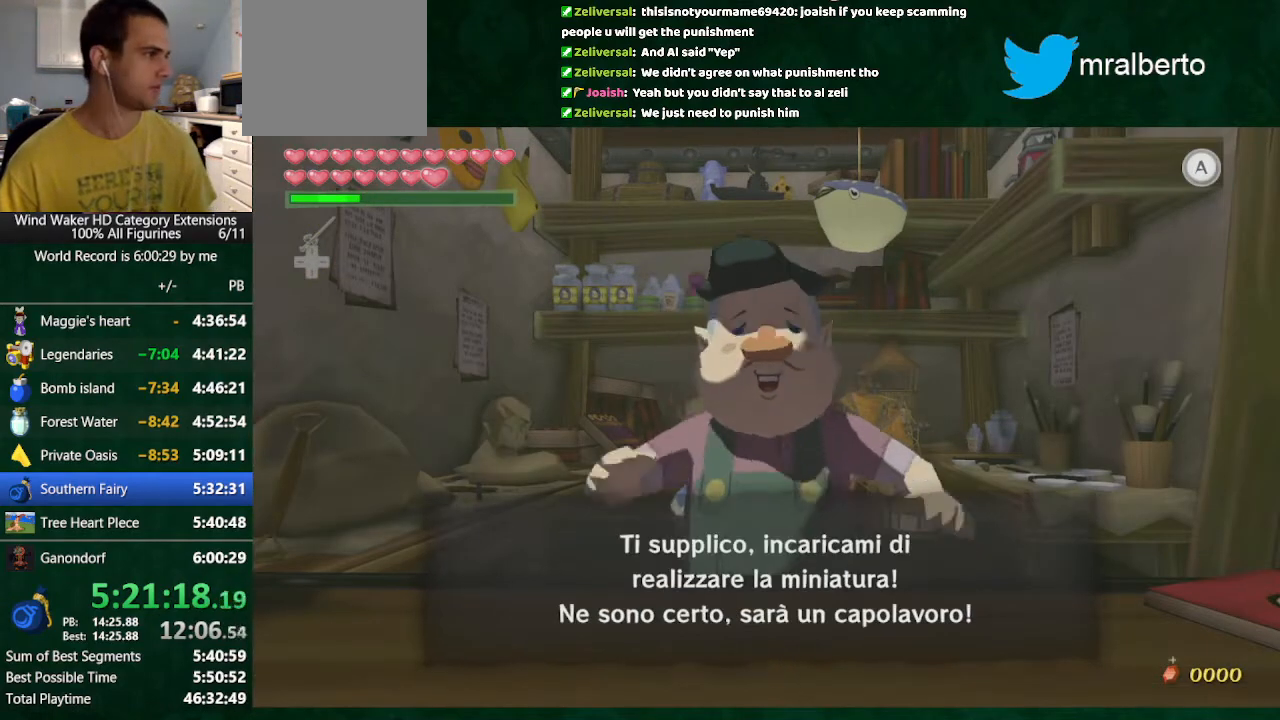
{"buttons": ["B"], "left_stick": "center", "right_stick": "center", "button_events": [[33, "A", "up"], [133, "A", "down"], [200, "A", "up"], [300, "A", "down"], [467, "A", "up"]]}
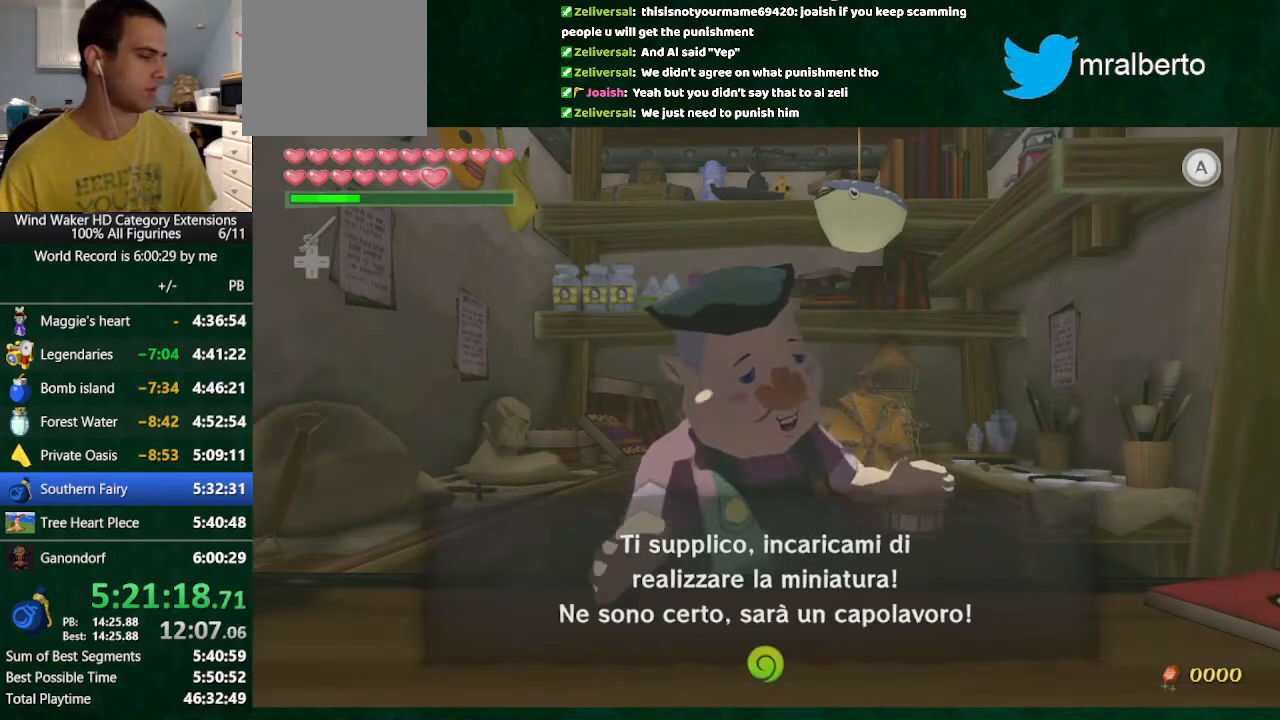
{"buttons": ["B"], "left_stick": "center", "right_stick": "center", "button_events": [[67, "A", "down"], [167, "A", "up"], [233, "A", "down"], [333, "A", "up"]]}
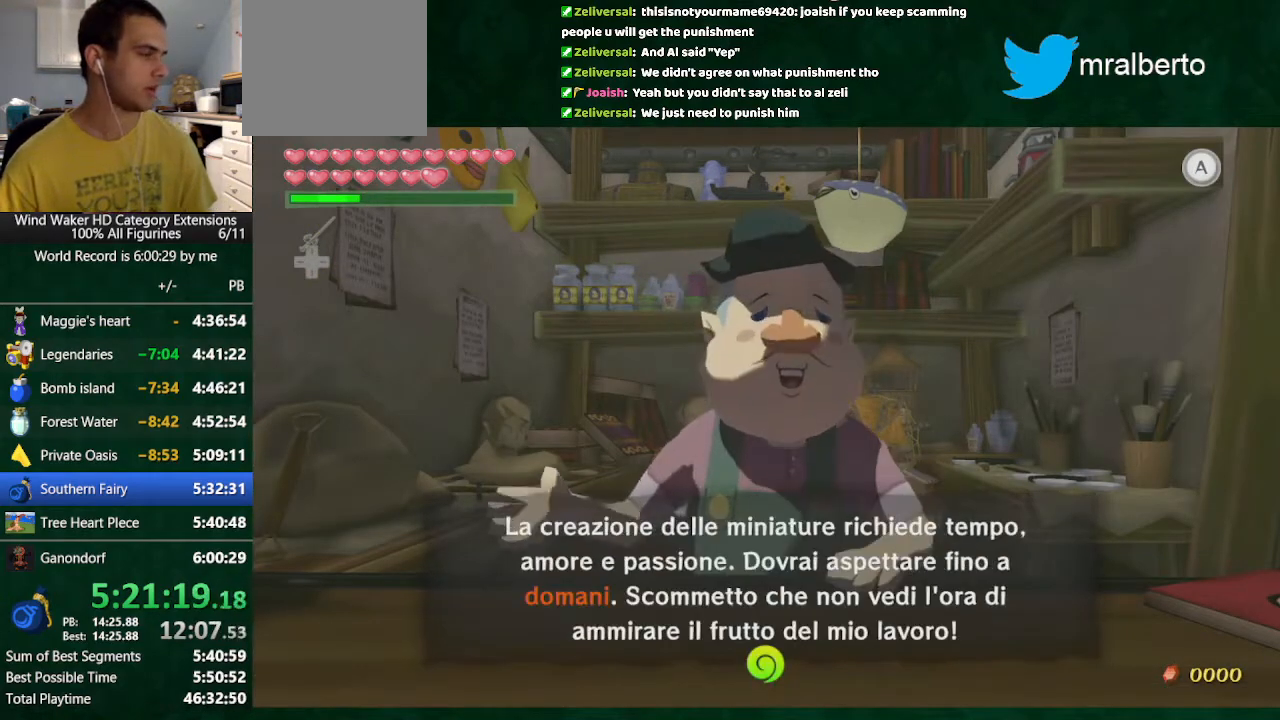
{"buttons": ["A", "B"], "left_stick": "center", "right_stick": "center", "button_events": [[100, "A", "down"], [167, "A", "up"], [233, "A", "down"], [300, "A", "up"], [500, "A", "down"]]}
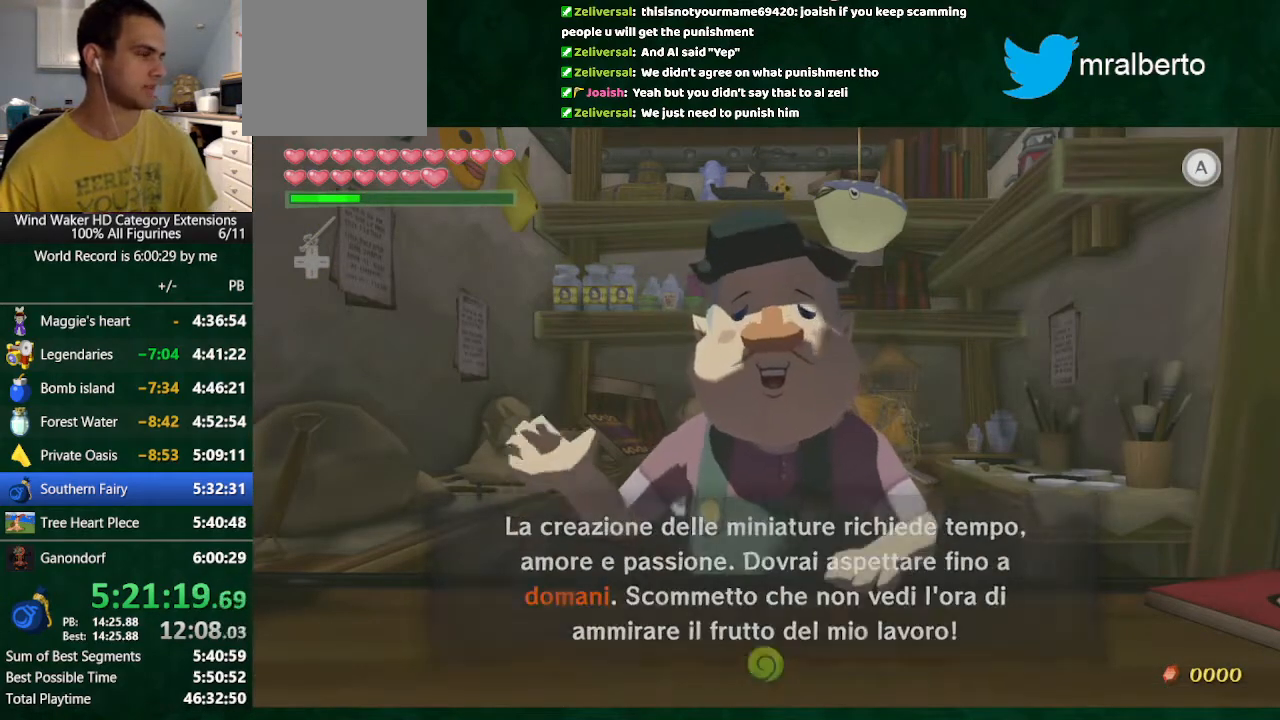
{"buttons": [], "left_stick": "center", "right_stick": "center", "button_events": [[67, "A", "up"], [167, "A", "down"], [233, "A", "up"], [267, "B", "up"], [367, "Y", "down"], [433, "Y", "up"]]}
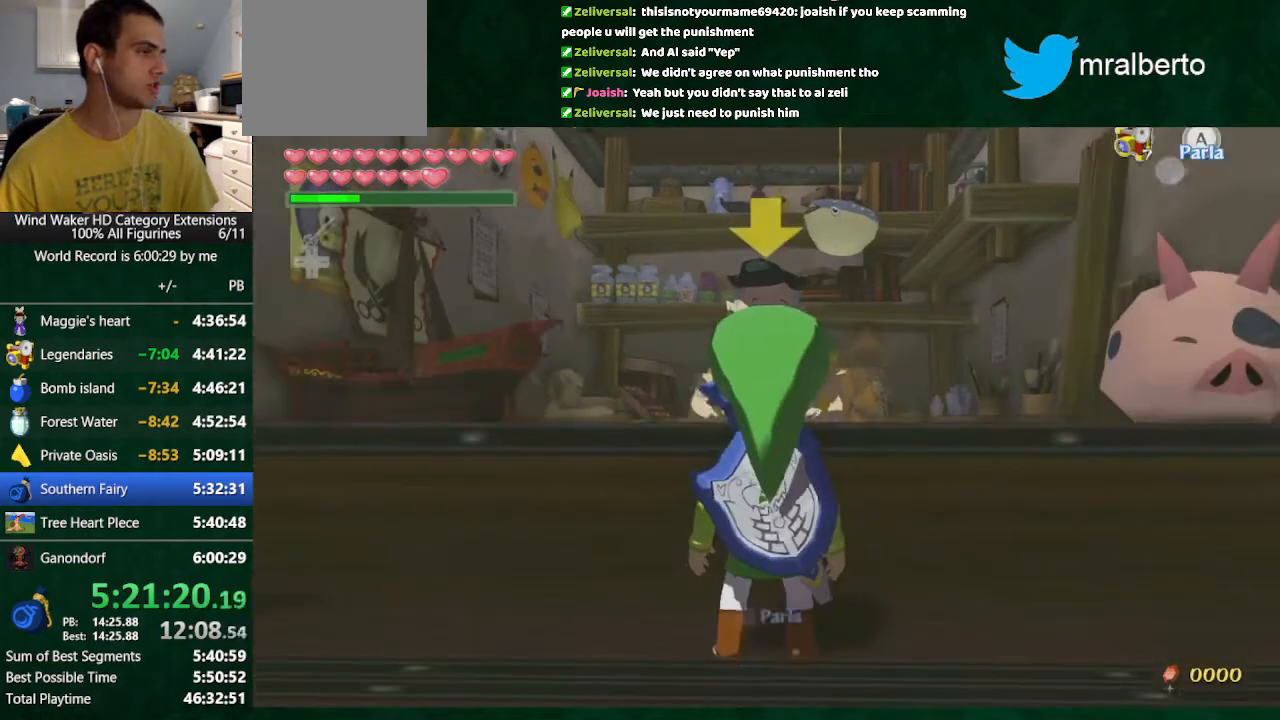
{"buttons": ["Y"], "left_stick": "center", "right_stick": "center", "button_events": [[33, "Y", "down"], [100, "Y", "up"], [167, "Y", "down"], [367, "Y", "up"], [467, "Y", "down"]]}
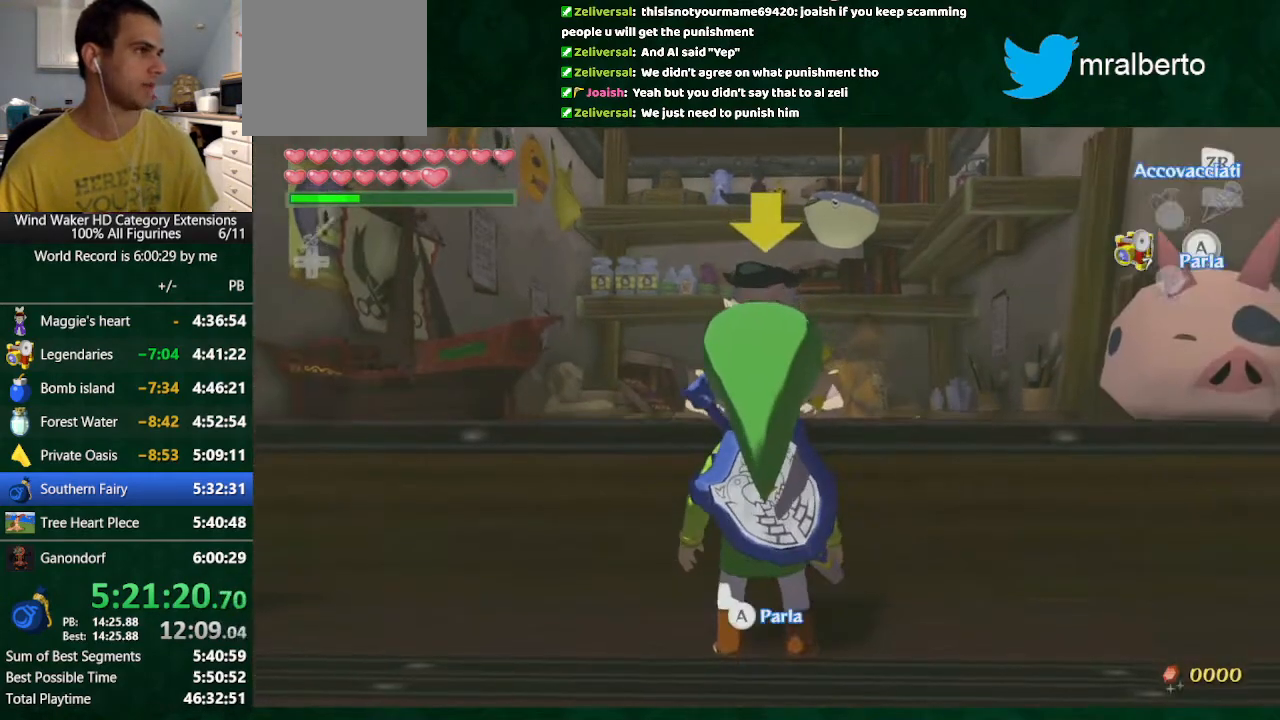
{"buttons": [], "left_stick": "center", "right_stick": "center", "button_events": [[67, "Y", "up"], [133, "Y", "down"], [200, "Y", "up"]]}
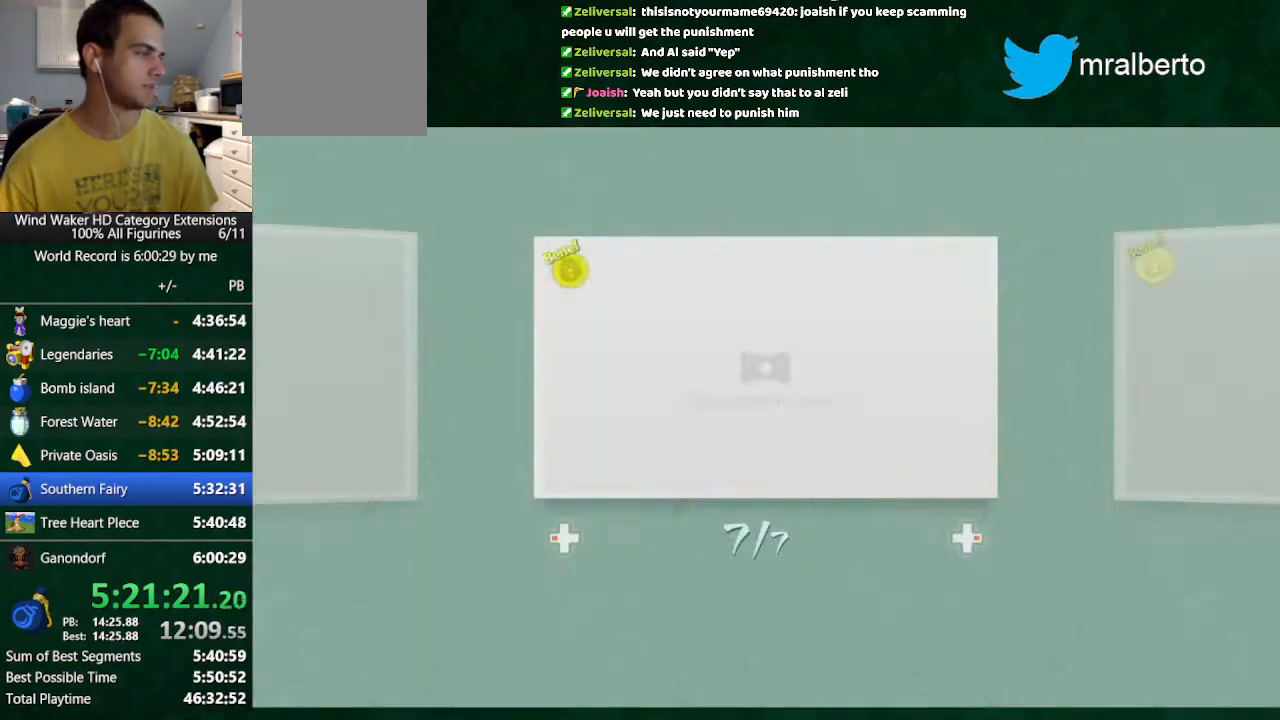
{"buttons": [], "left_stick": "center", "right_stick": "center", "button_events": [[133, "A", "down"], [200, "A", "up"]]}
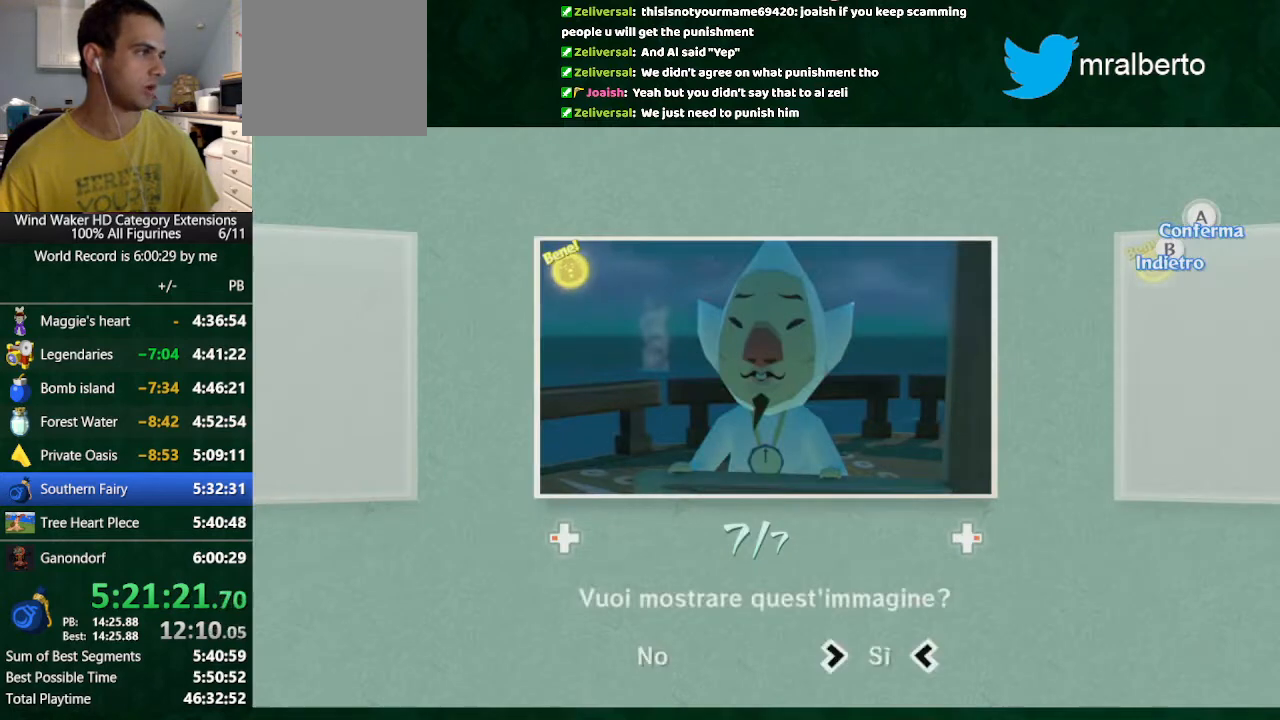
{"buttons": ["B"], "left_stick": "center", "right_stick": "center", "button_events": [[33, "A", "down"], [167, "A", "up"], [333, "A", "down"], [433, "A", "up"], [467, "B", "down"]]}
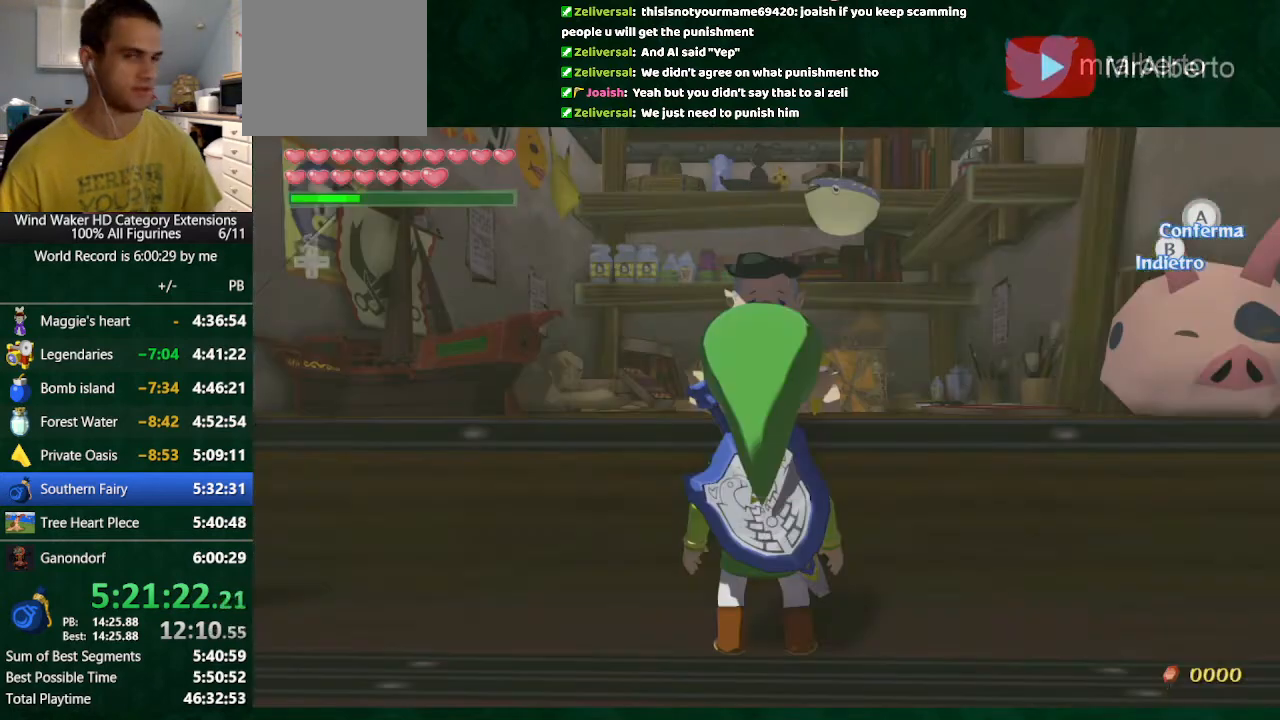
{"buttons": ["B"], "left_stick": "center", "right_stick": "center", "button_events": [[300, "A", "down"], [367, "A", "up"]]}